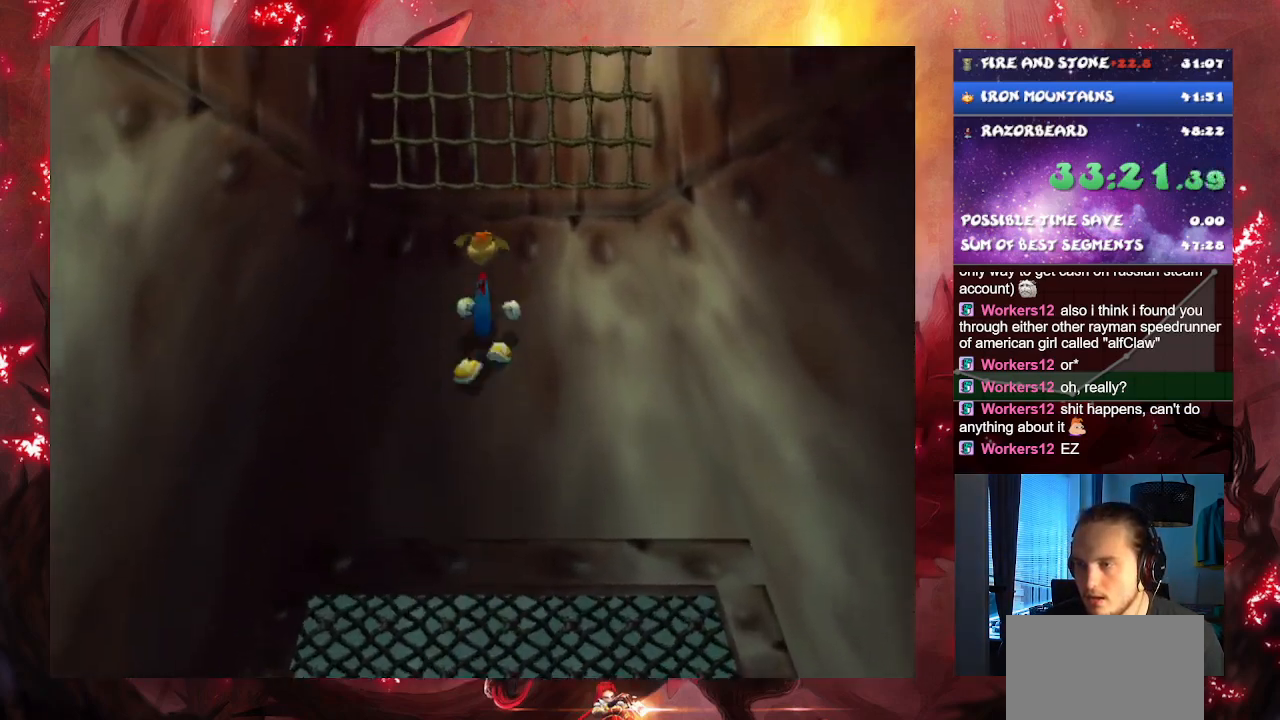
Gameplay with a controller (PlayStation layout); each line is a JSON object with the inputs held at the frame after it. "events" lists button and stick changes between this image and that frame as [ms after this image, input, new state], when the widget could be followed in between. Not read: L3.
{"buttons": ["CROSS"], "left_stick": "up", "right_stick": "center", "events": []}
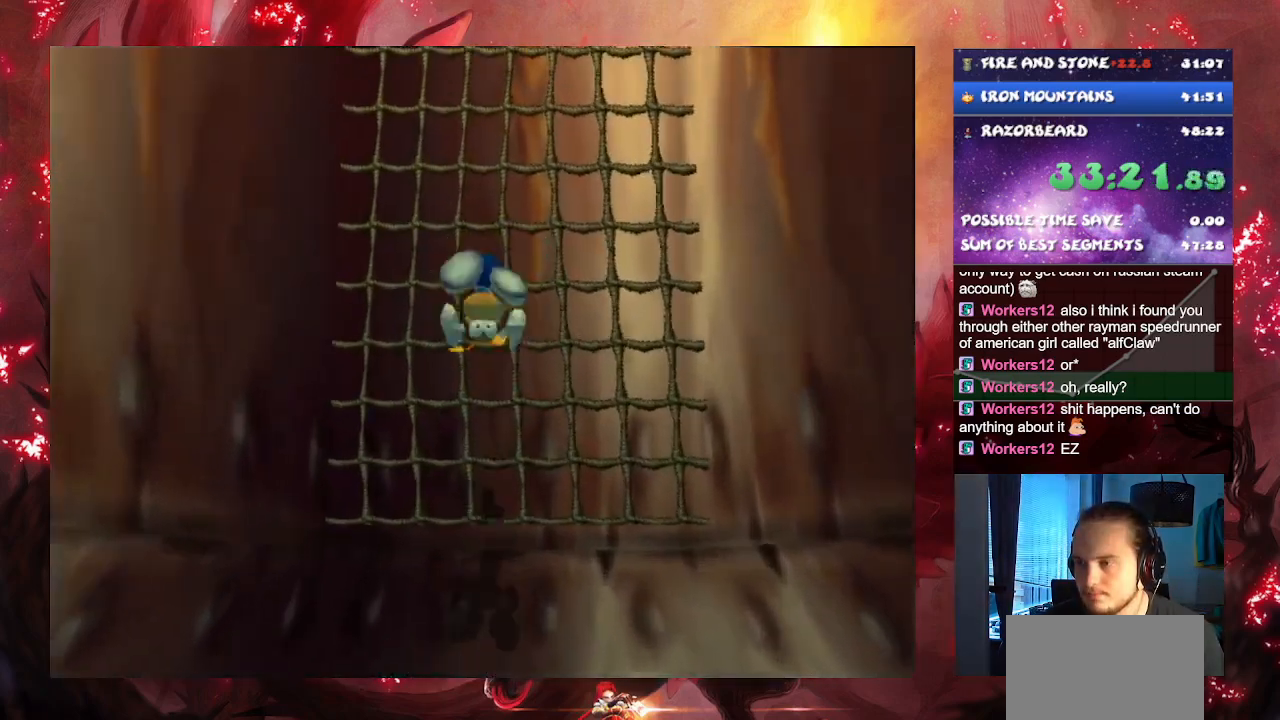
{"buttons": ["CROSS"], "left_stick": "up", "right_stick": "center", "events": [[34, "CROSS", "up"], [134, "CROSS", "down"]]}
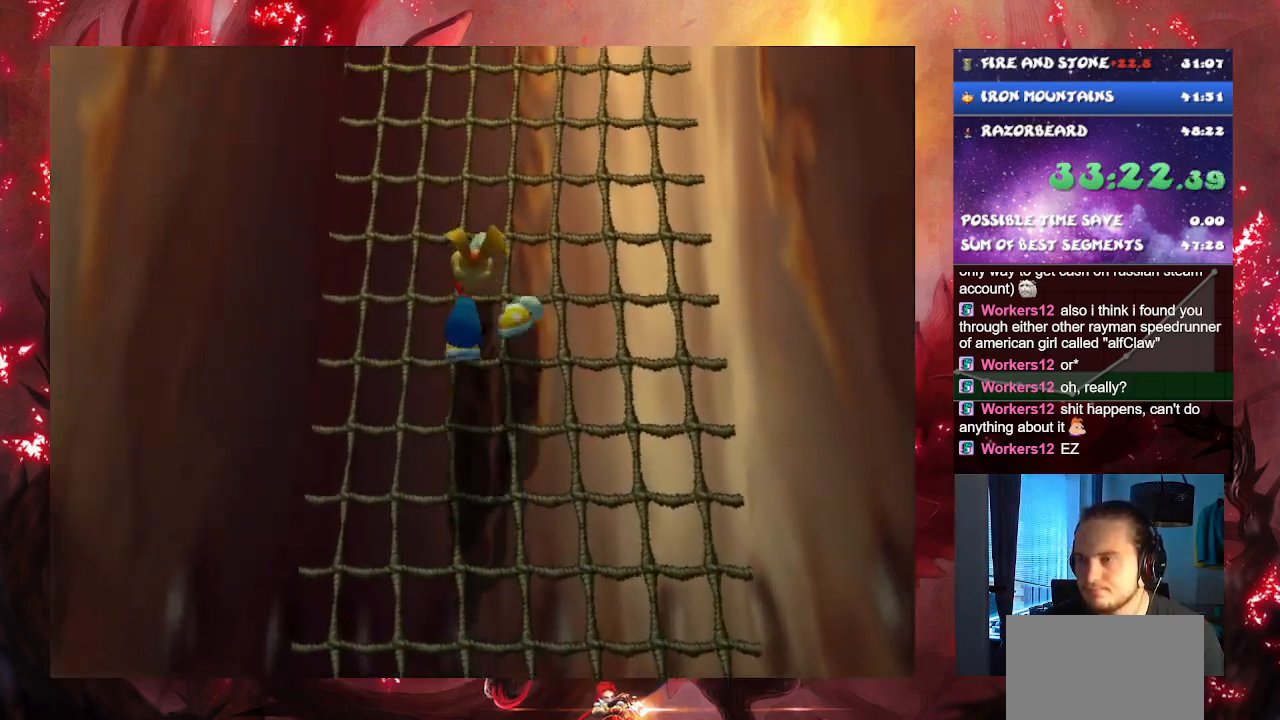
{"buttons": ["CROSS"], "left_stick": "up", "right_stick": "center", "events": [[117, "CROSS", "up"], [183, "CROSS", "down"]]}
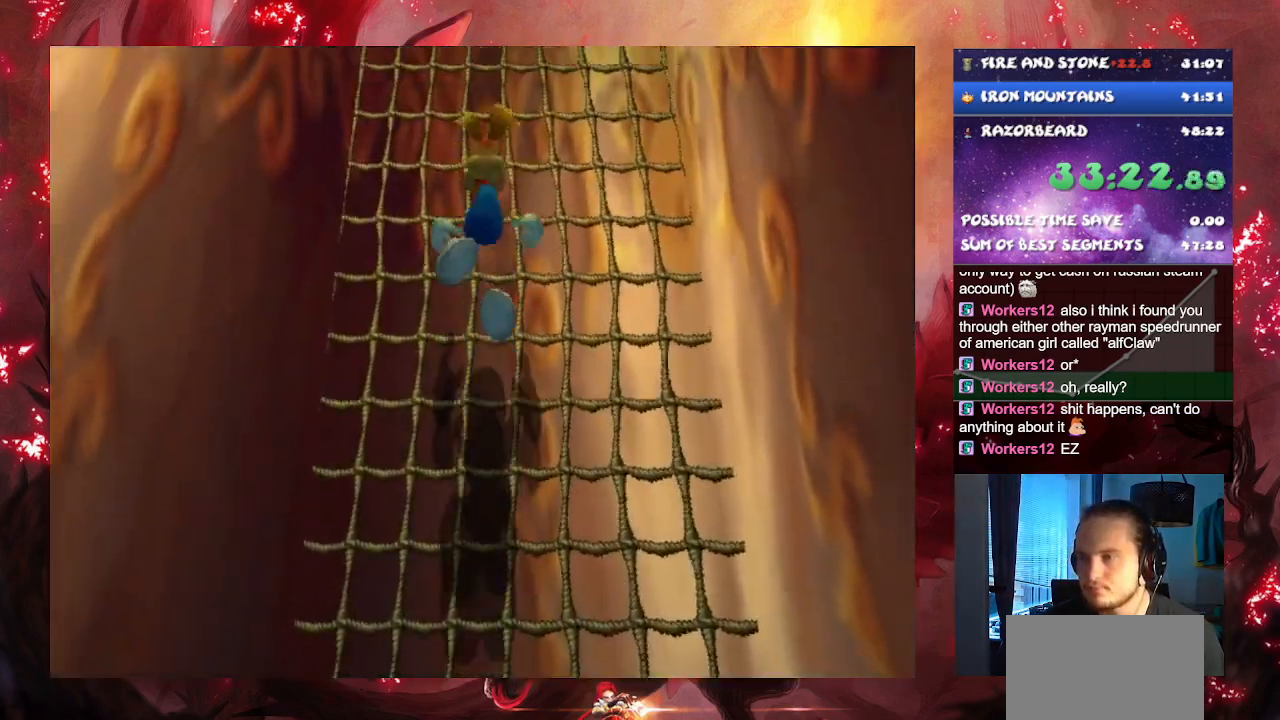
{"buttons": ["CROSS"], "left_stick": "up", "right_stick": "center", "events": [[317, "CROSS", "up"], [417, "CROSS", "down"]]}
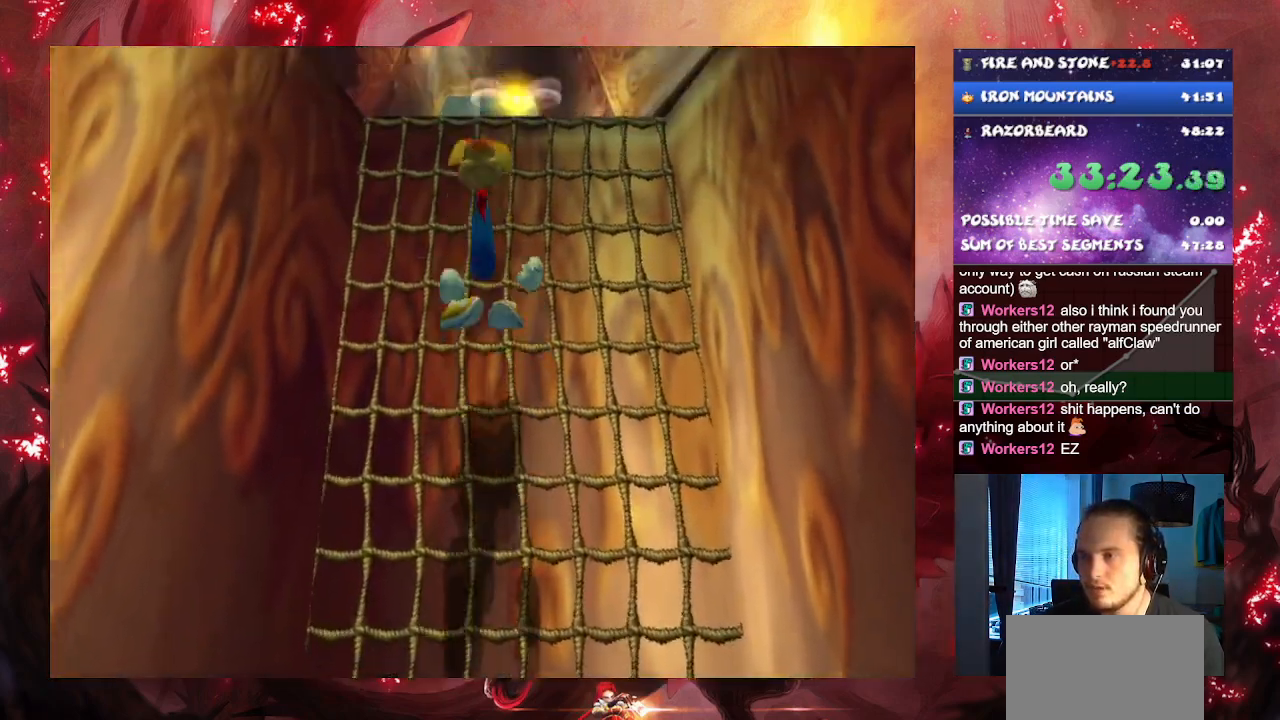
{"buttons": ["R1"], "left_stick": "up", "right_stick": "center", "events": [[300, "CROSS", "up"], [333, "R1", "down"]]}
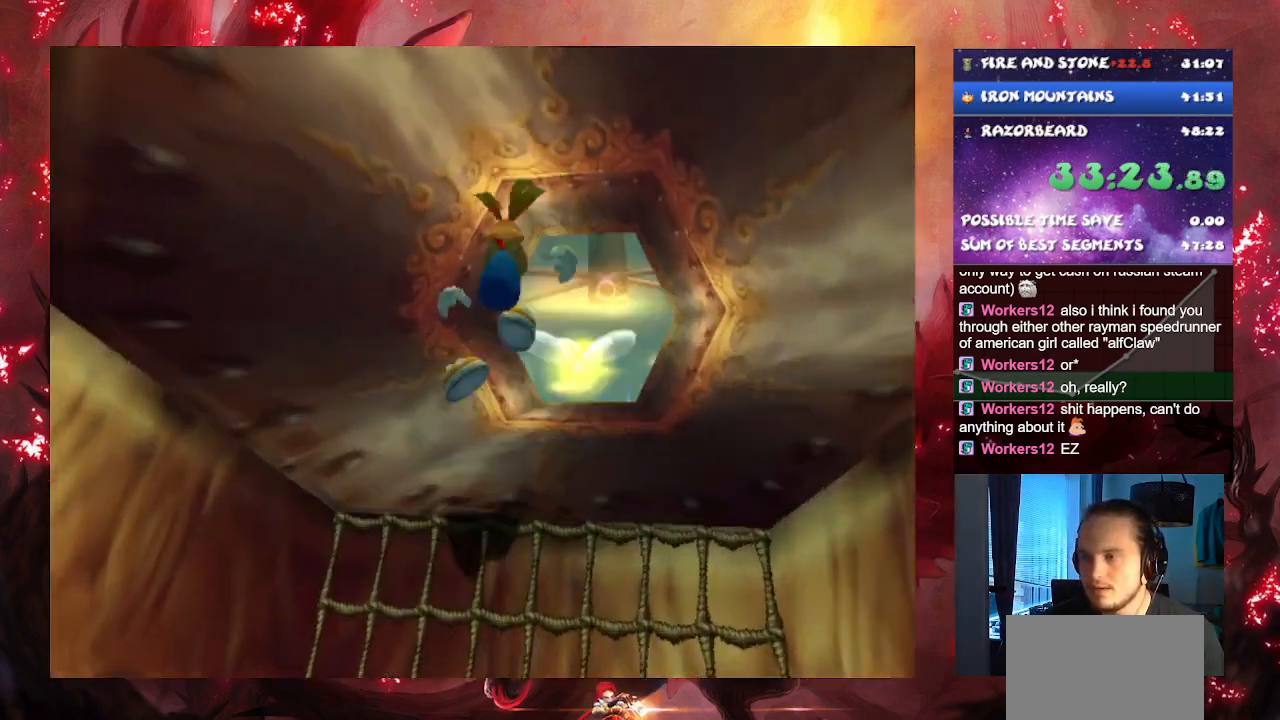
{"buttons": ["R1"], "left_stick": "up", "right_stick": "center", "events": [[284, "R1", "up"], [417, "R1", "down"]]}
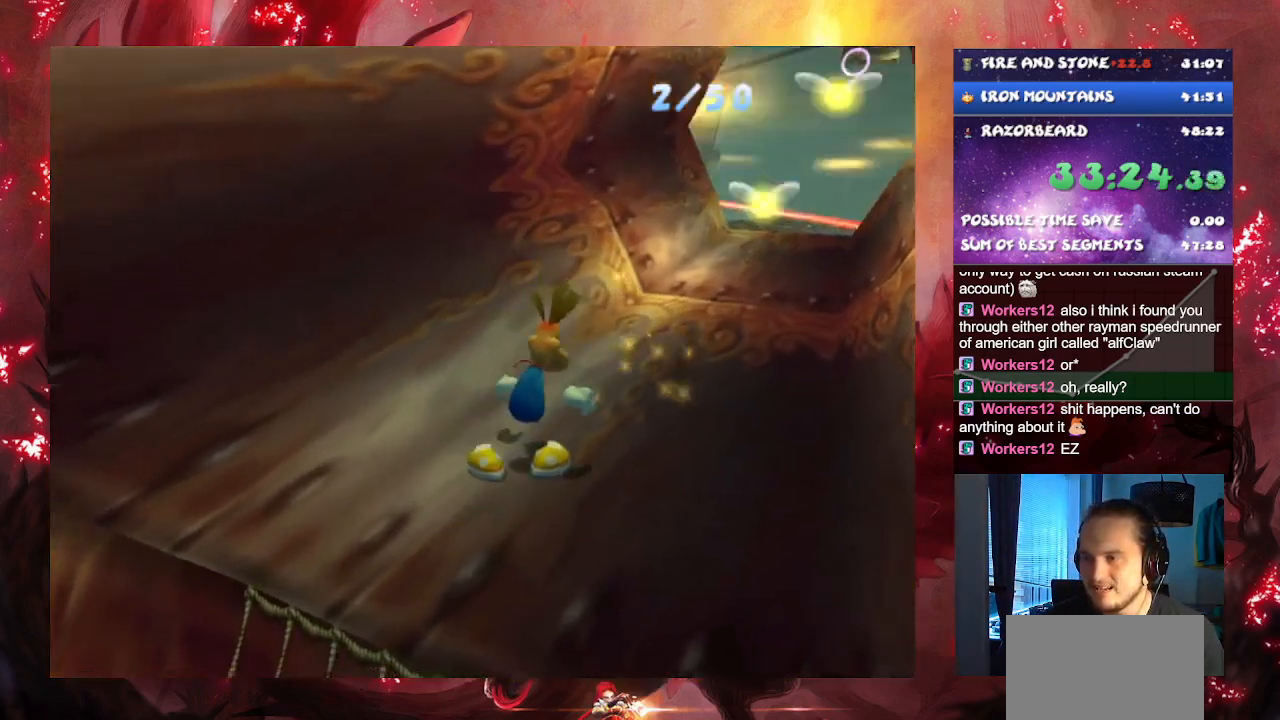
{"buttons": [], "left_stick": "up", "right_stick": "center", "events": [[117, "R1", "up"], [183, "R1", "down"], [333, "R1", "up"], [400, "R1", "down"], [500, "R1", "up"]]}
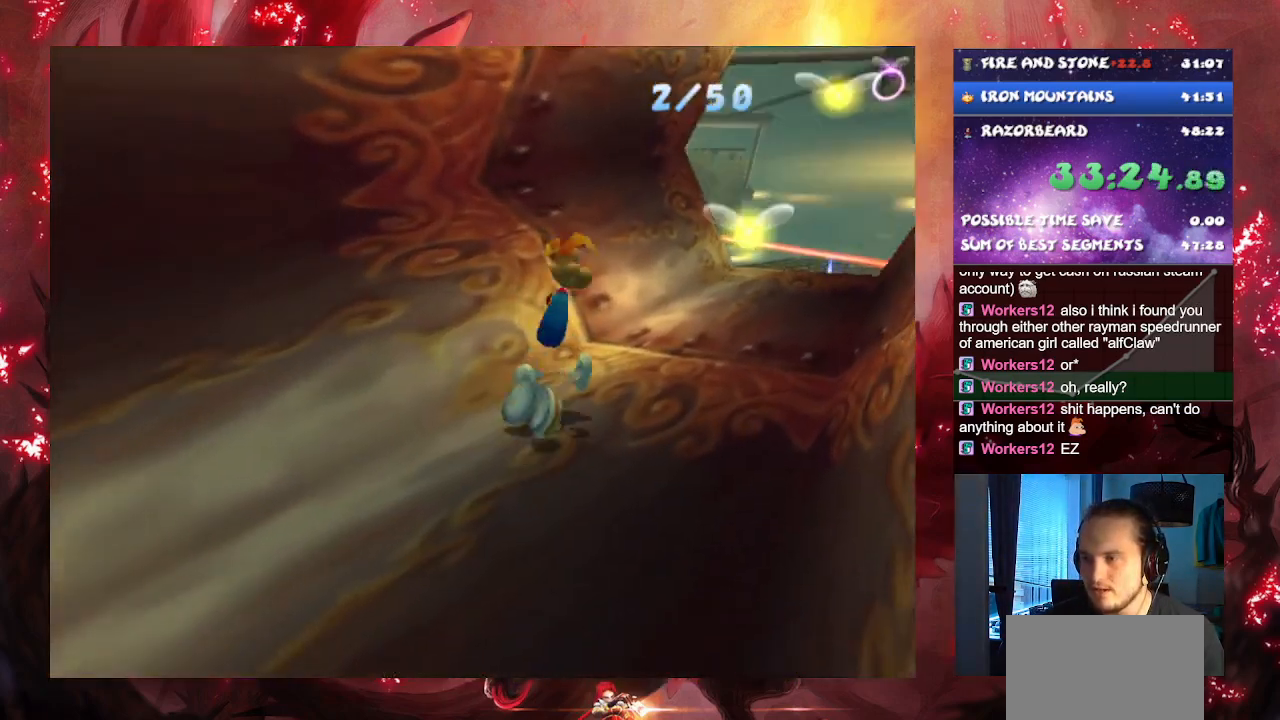
{"buttons": ["R1"], "left_stick": "up", "right_stick": "center", "events": [[84, "R1", "down"], [167, "R1", "up"], [234, "R1", "down"], [334, "R1", "up"], [417, "R1", "down"]]}
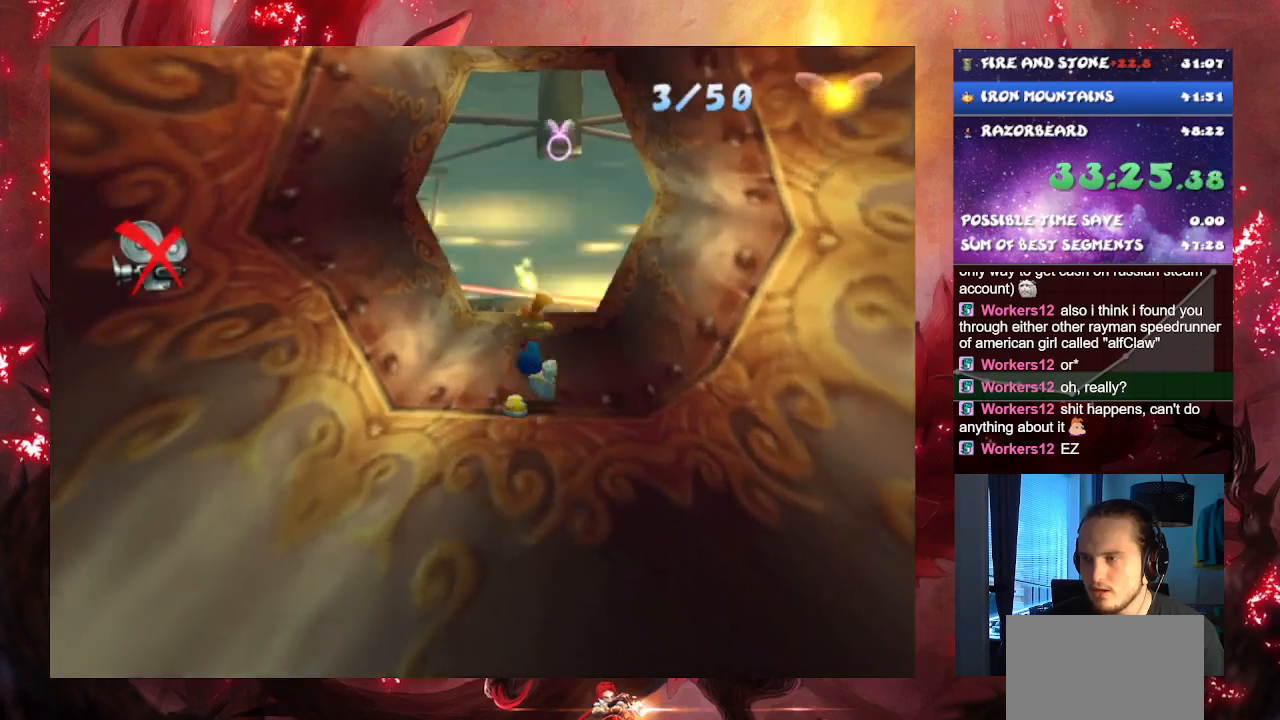
{"buttons": [], "left_stick": "up", "right_stick": "center", "events": [[16, "R1", "up"], [67, "R1", "down"], [200, "R1", "up"]]}
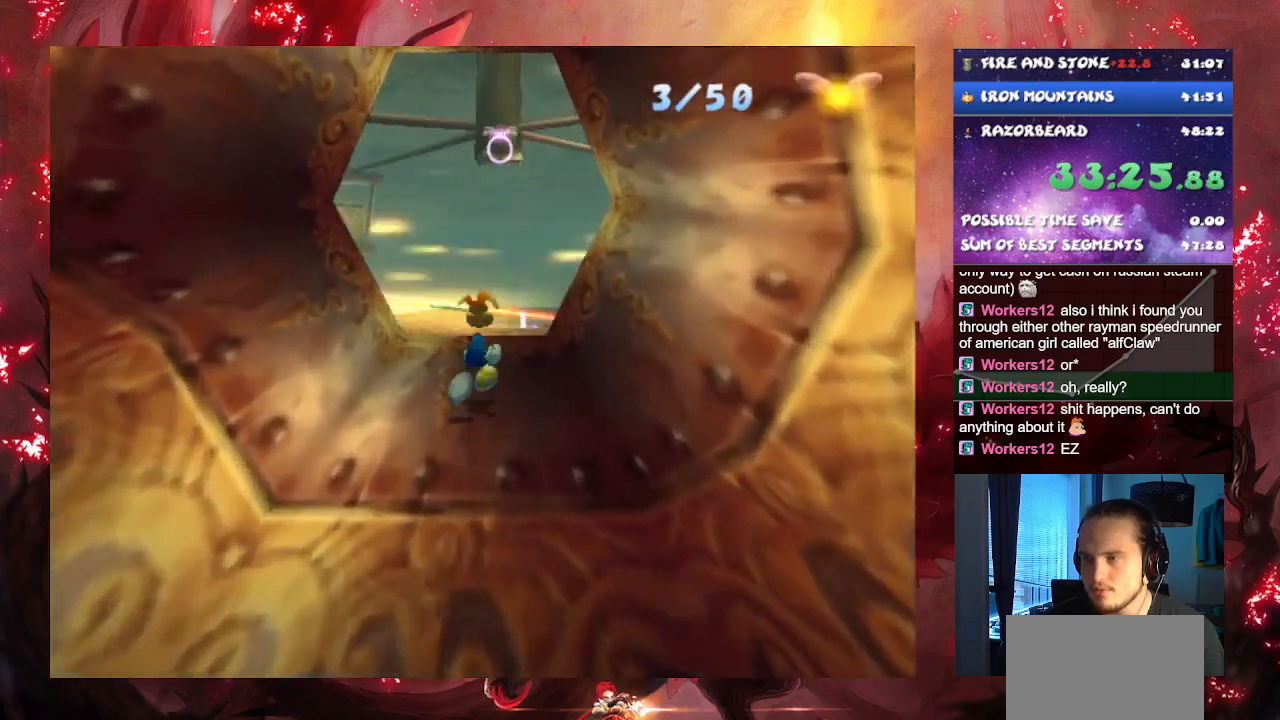
{"buttons": [], "left_stick": "up", "right_stick": "center", "events": []}
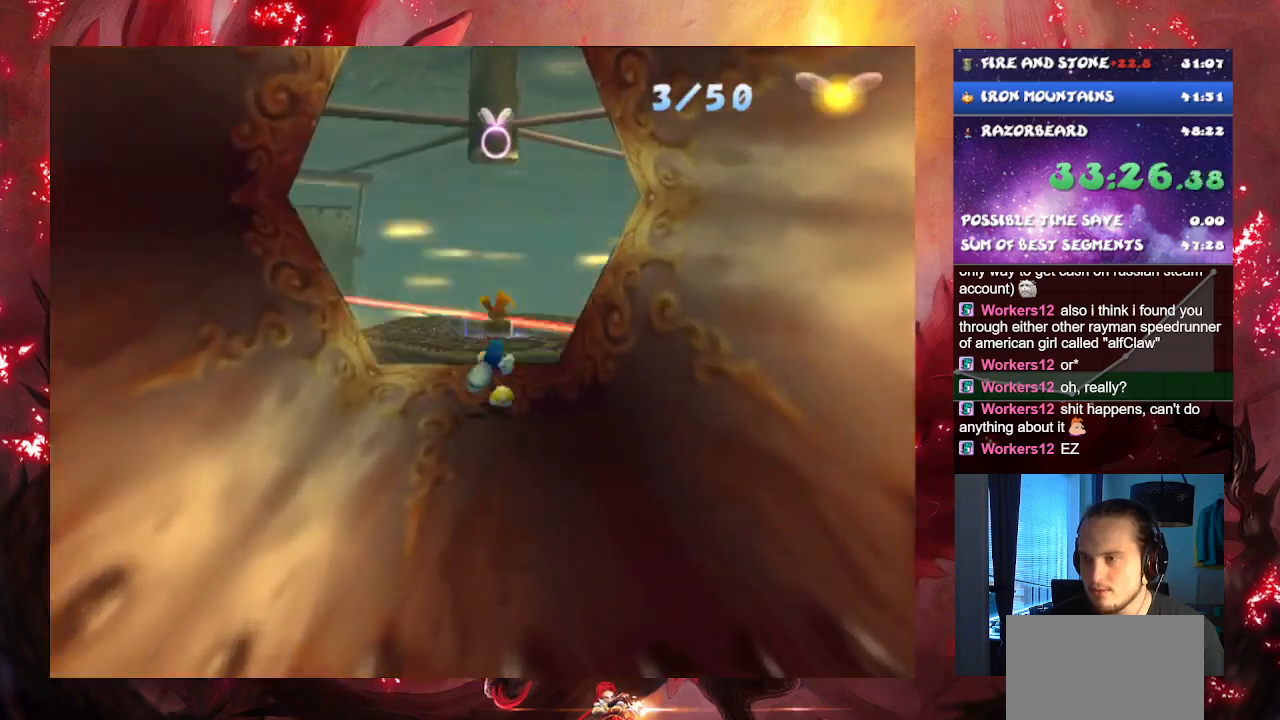
{"buttons": ["CROSS"], "left_stick": "up", "right_stick": "center", "events": [[183, "CROSS", "down"]]}
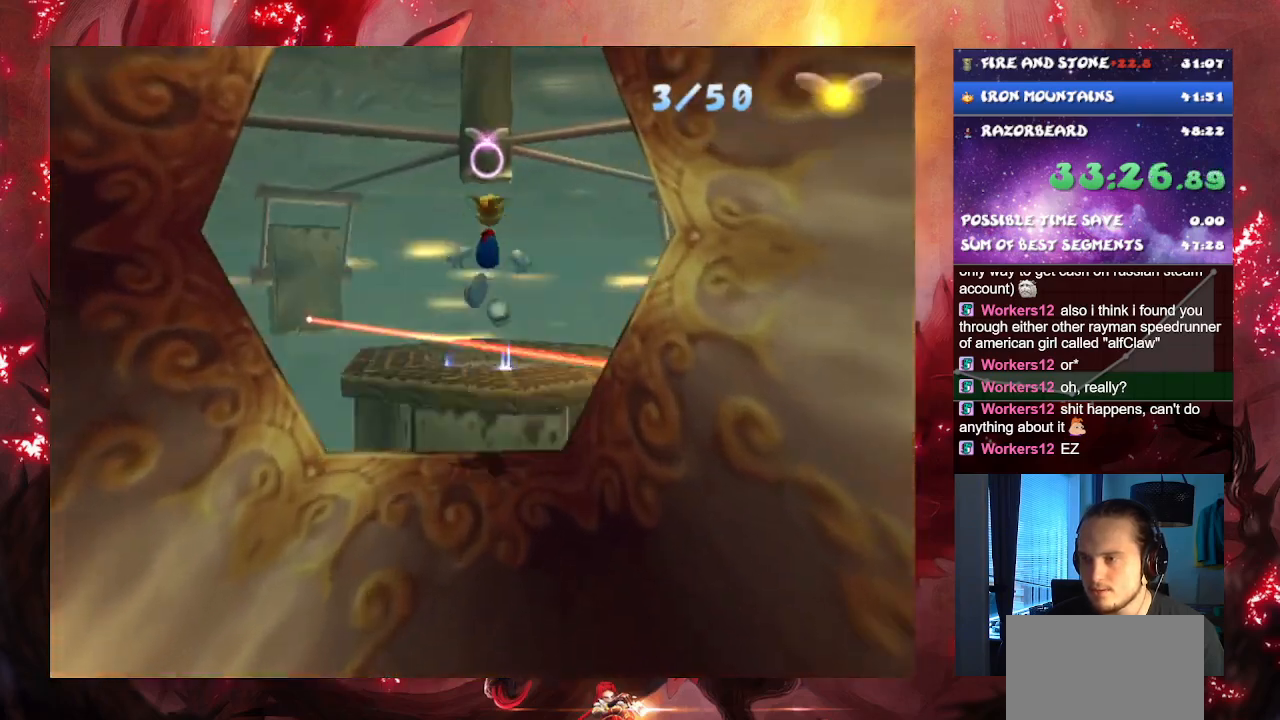
{"buttons": [], "left_stick": "up", "right_stick": "center", "events": [[100, "CROSS", "up"], [200, "SQUARE", "down"], [301, "SQUARE", "up"]]}
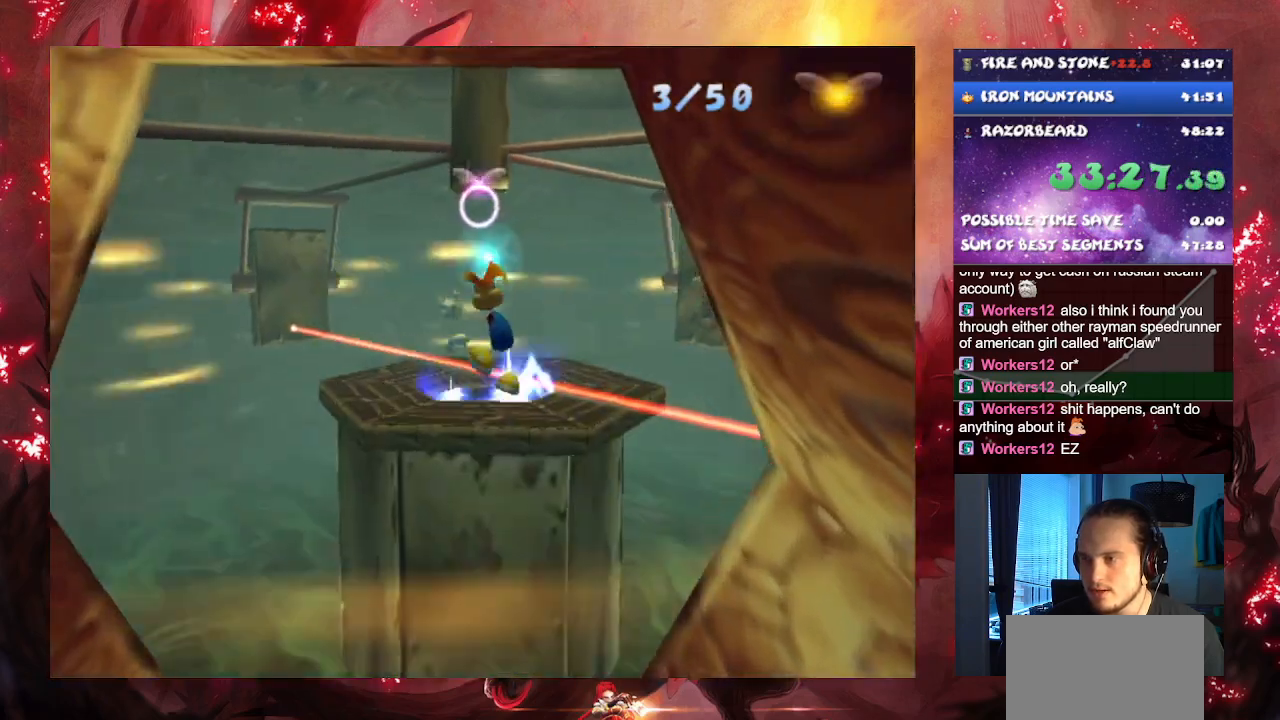
{"buttons": [], "left_stick": "up", "right_stick": "center", "events": []}
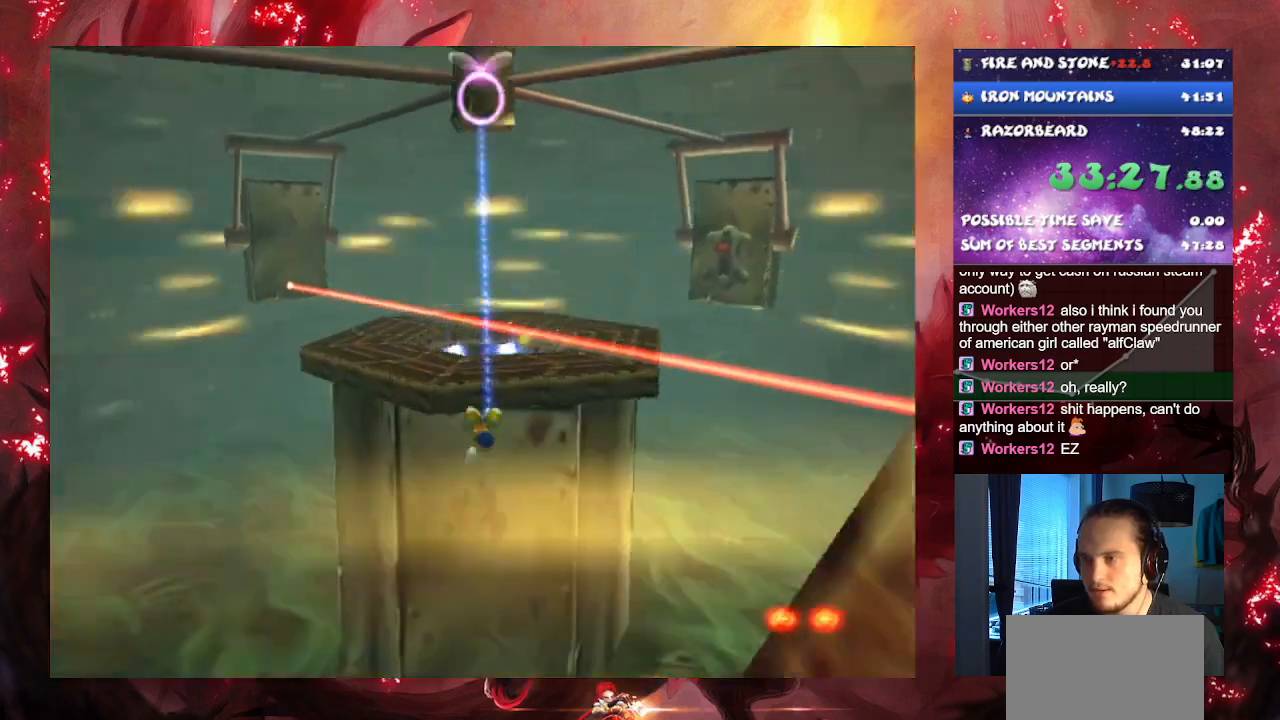
{"buttons": ["CROSS"], "left_stick": "up", "right_stick": "center", "events": [[301, "CROSS", "down"]]}
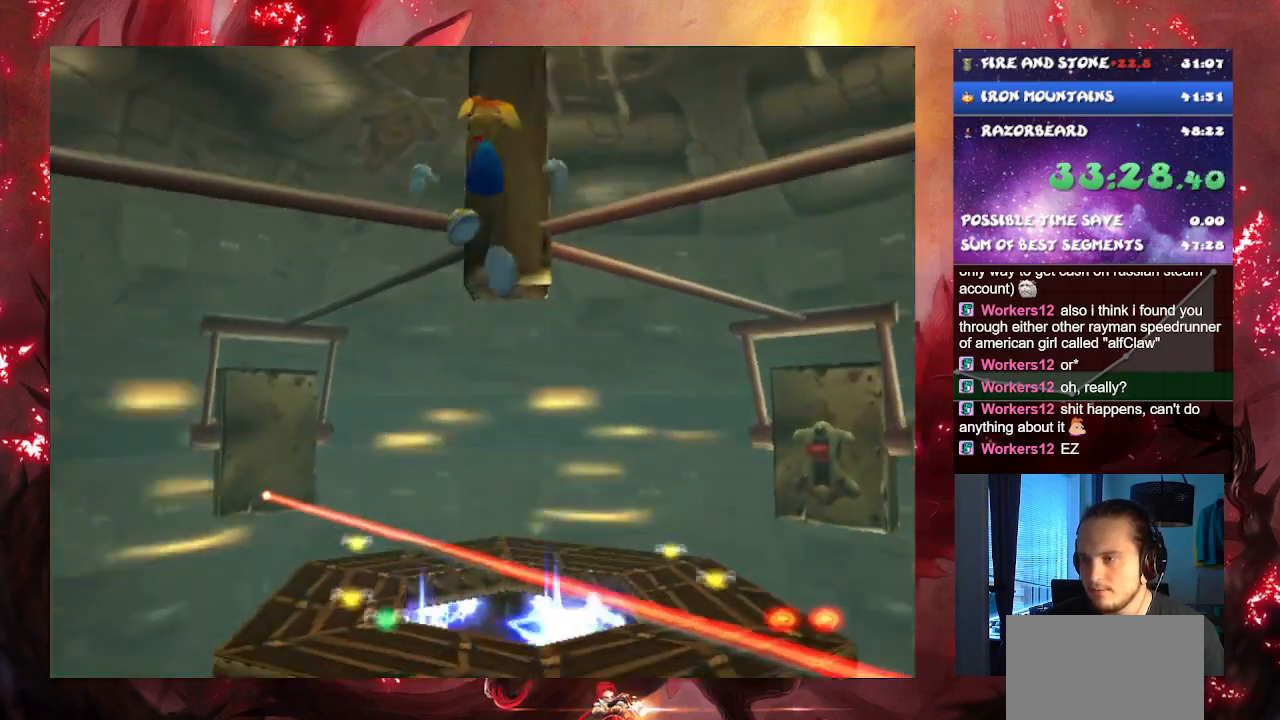
{"buttons": [], "left_stick": "up", "right_stick": "center", "events": [[100, "CROSS", "up"], [133, "L1", "down"], [417, "L1", "up"]]}
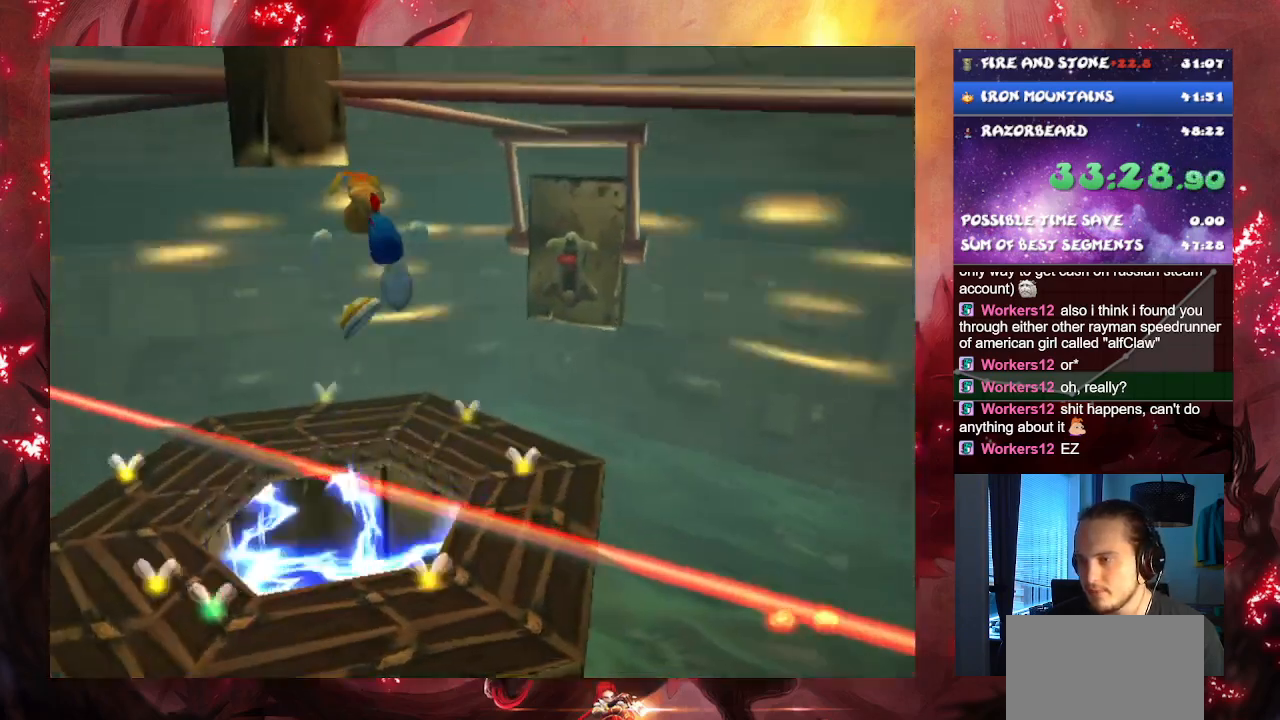
{"buttons": [], "left_stick": "up", "right_stick": "center", "events": []}
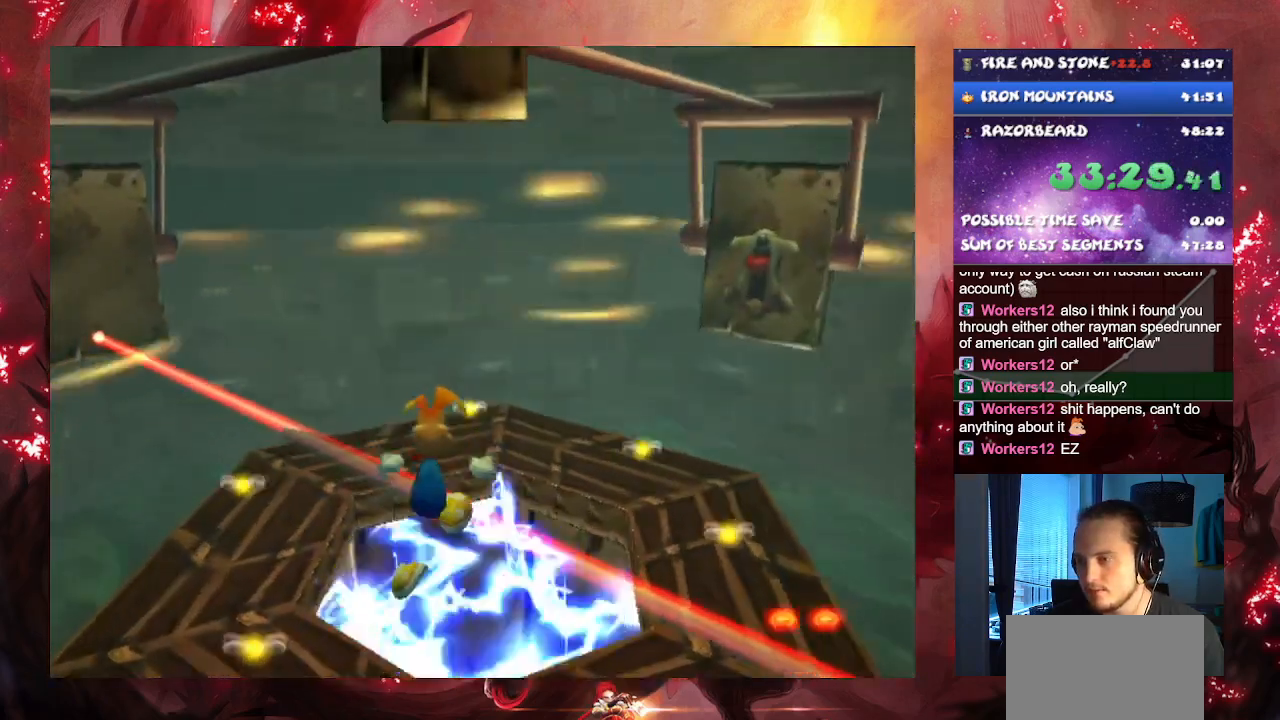
{"buttons": [], "left_stick": "up-right", "right_stick": "center", "events": [[117, "left_stick", "up-right"]]}
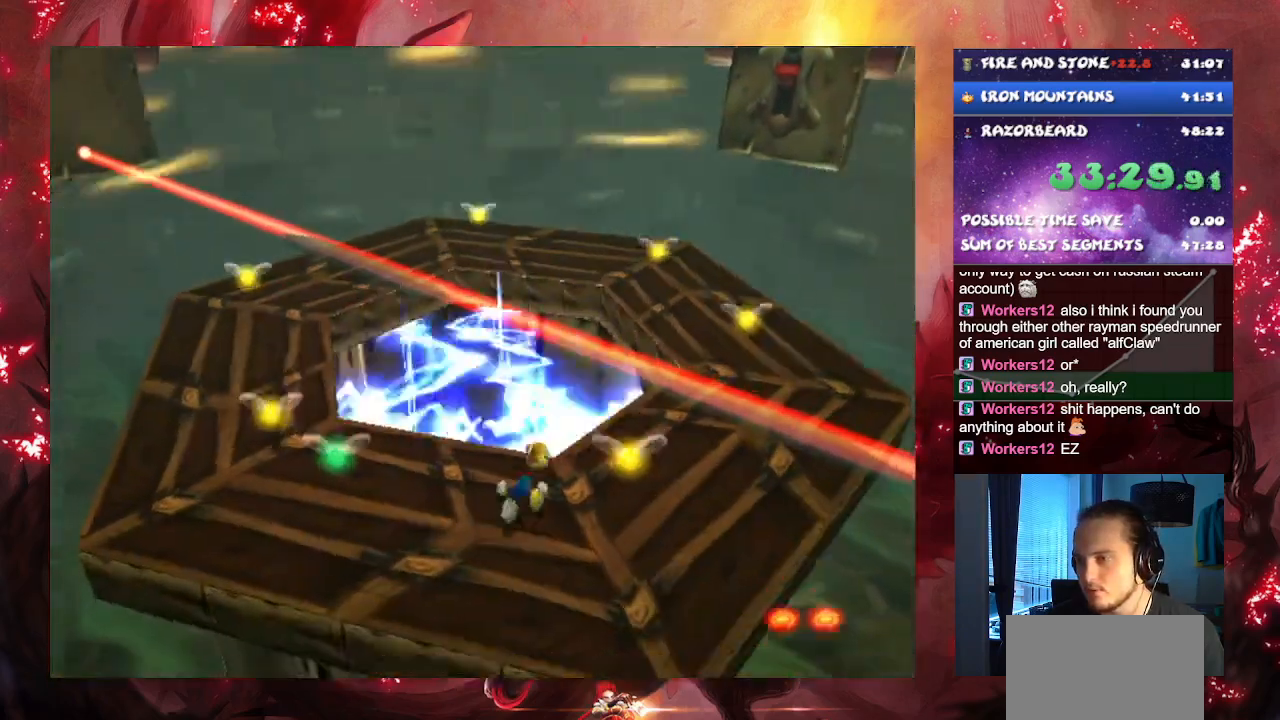
{"buttons": [], "left_stick": "up-right", "right_stick": "center", "events": [[50, "CROSS", "down"], [267, "CROSS", "up"], [334, "SQUARE", "down"], [417, "SQUARE", "up"]]}
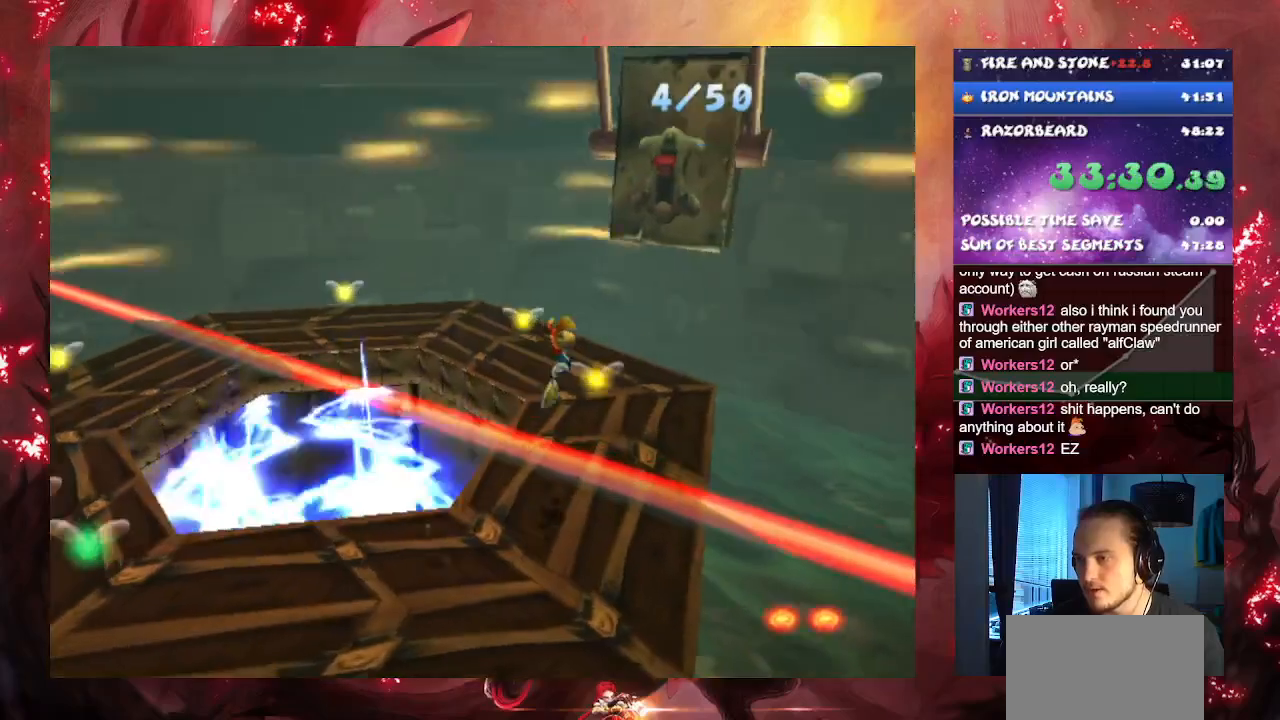
{"buttons": [], "left_stick": "up", "right_stick": "center", "events": [[133, "left_stick", "up"]]}
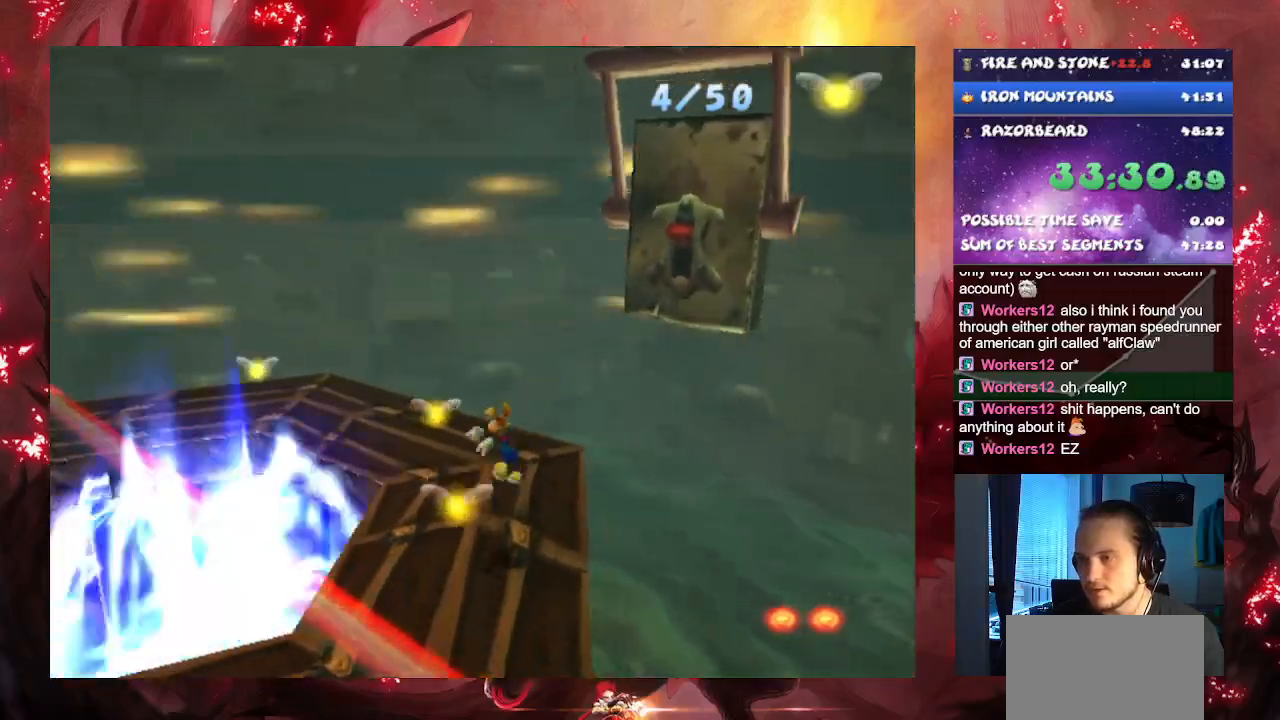
{"buttons": [], "left_stick": "up", "right_stick": "center", "events": [[167, "SQUARE", "down"], [234, "SQUARE", "up"]]}
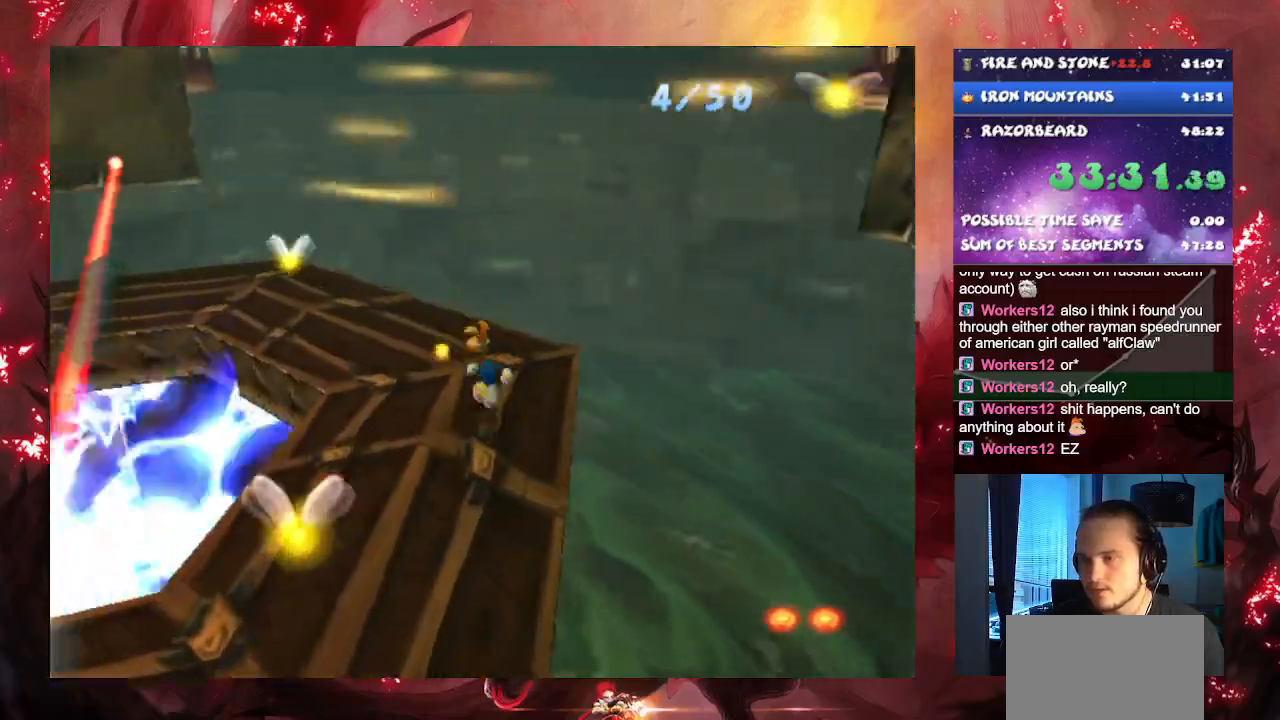
{"buttons": [], "left_stick": "up-left", "right_stick": "center", "events": [[317, "left_stick", "up-left"]]}
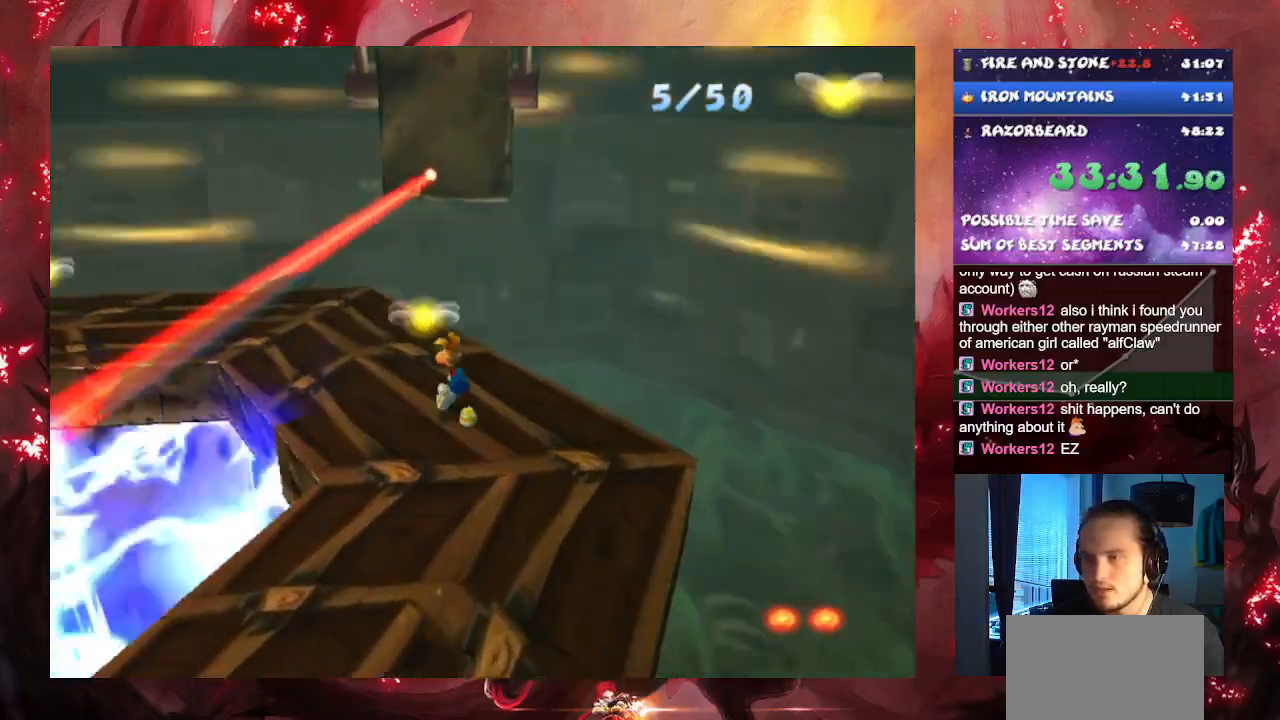
{"buttons": [], "left_stick": "up-left", "right_stick": "center", "events": [[117, "CROSS", "down"], [317, "CROSS", "up"], [367, "SQUARE", "down"], [451, "SQUARE", "up"]]}
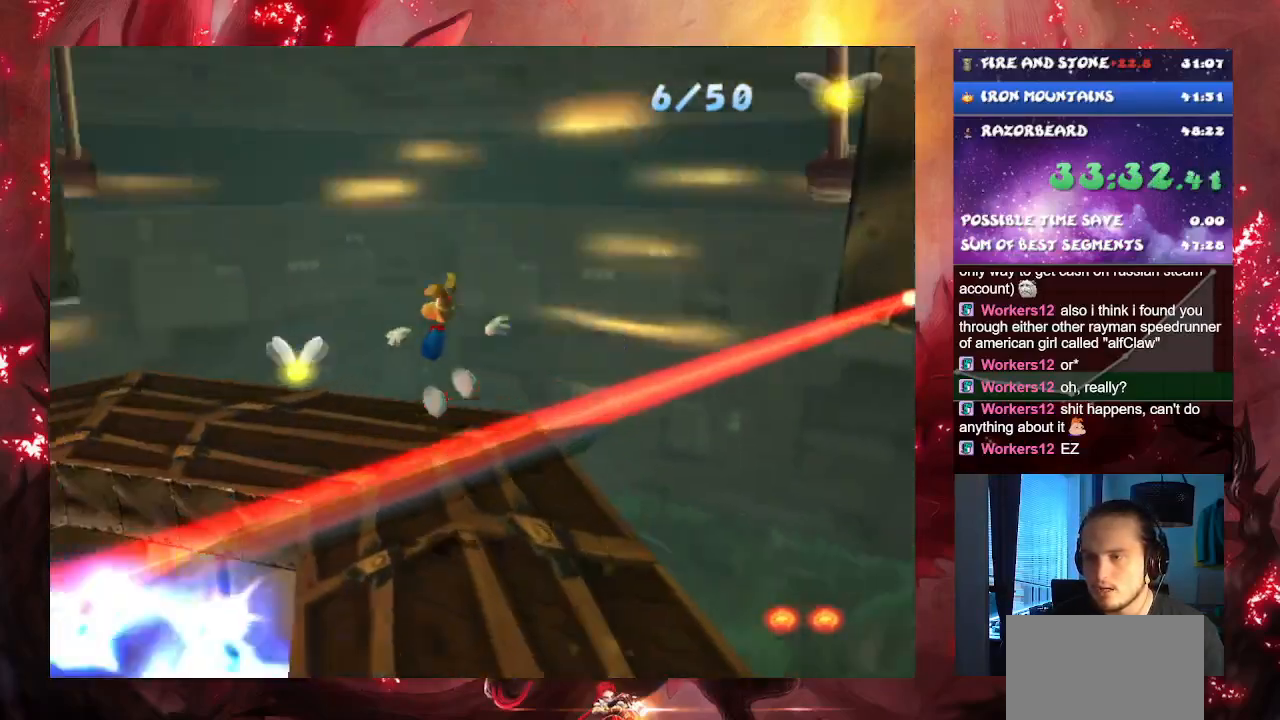
{"buttons": [], "left_stick": "up-left", "right_stick": "center", "events": [[217, "left_stick", "up"], [383, "left_stick", "up-left"]]}
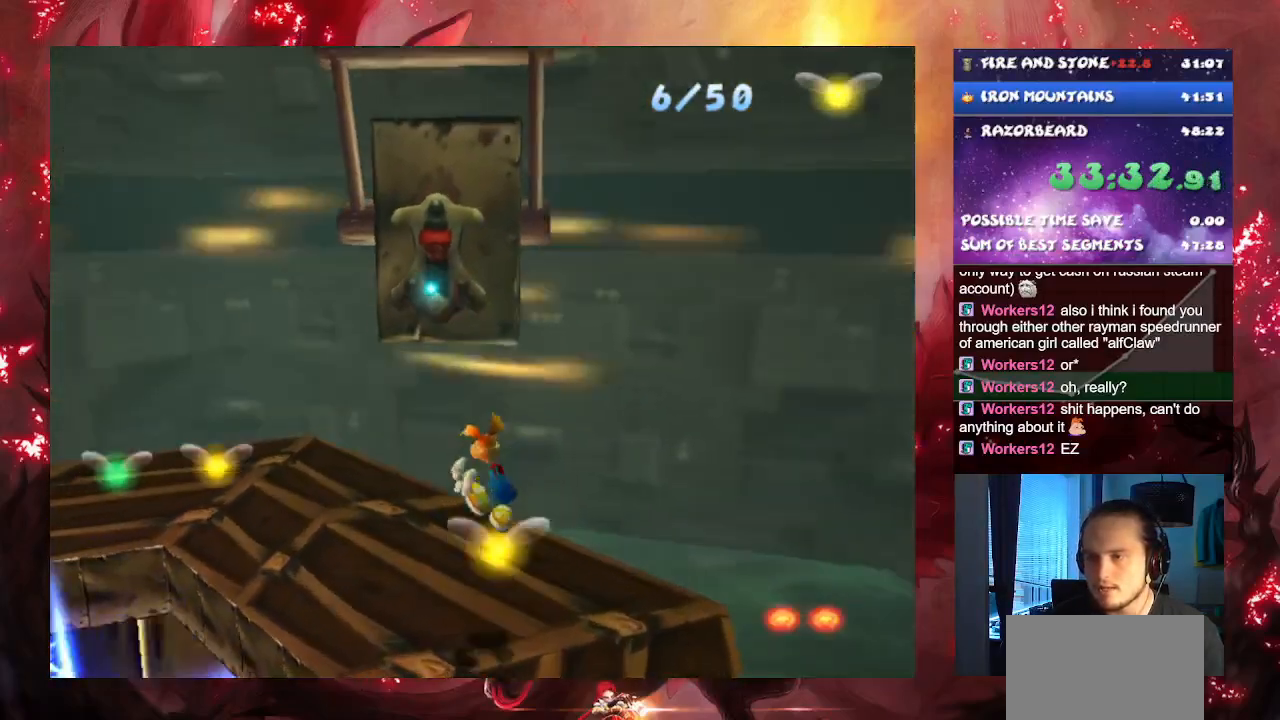
{"buttons": [], "left_stick": "up", "right_stick": "center", "events": [[184, "left_stick", "up"]]}
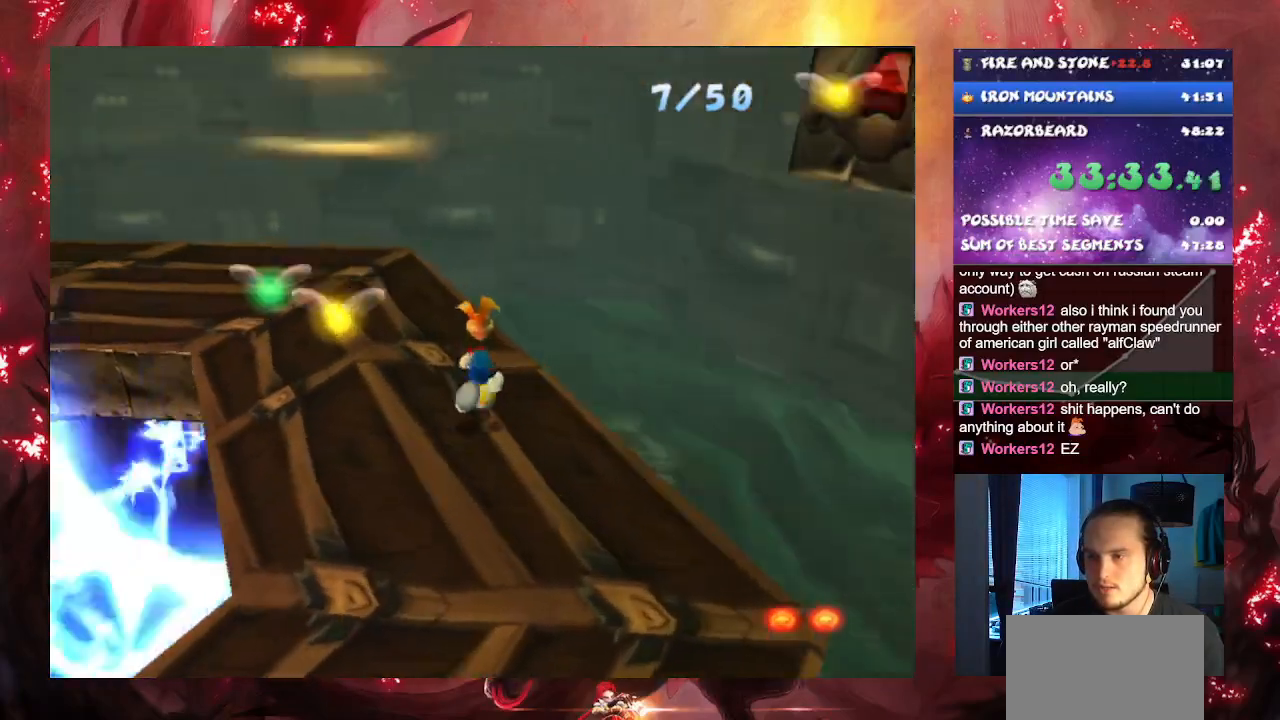
{"buttons": [], "left_stick": "up-left", "right_stick": "center", "events": [[150, "left_stick", "up-left"]]}
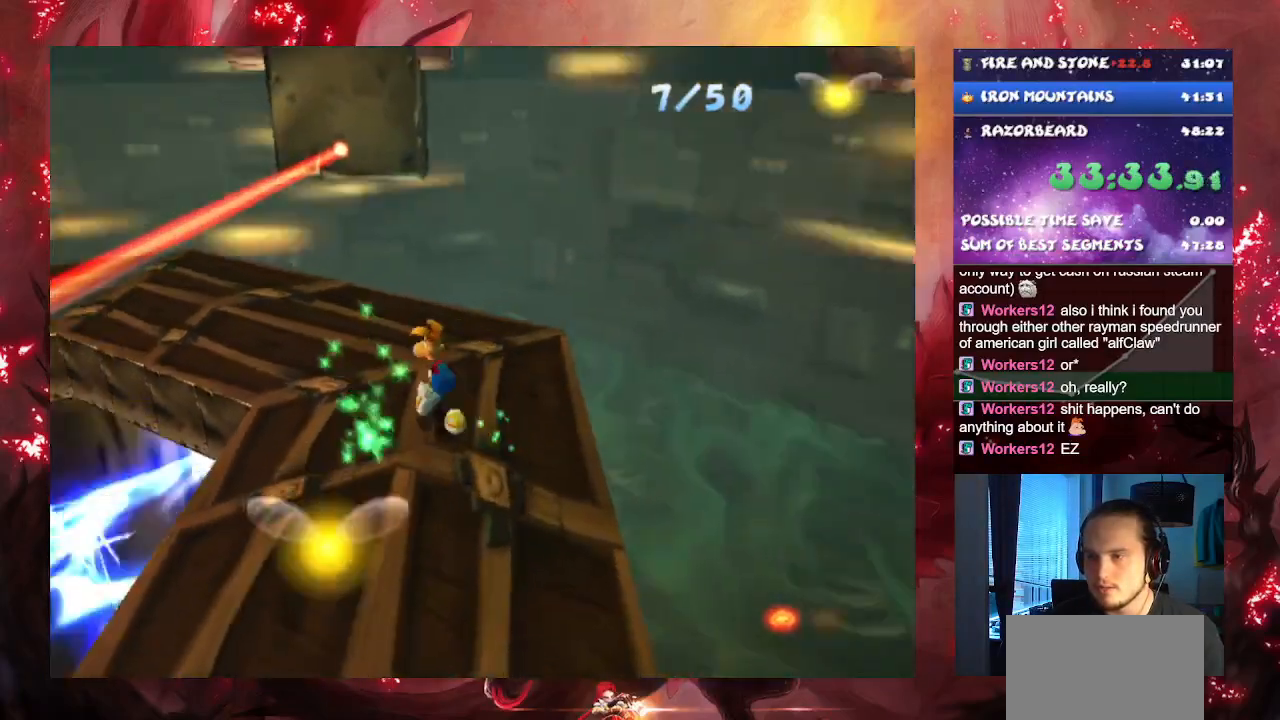
{"buttons": ["SQUARE"], "left_stick": "up-left", "right_stick": "center", "events": [[100, "CROSS", "down"], [317, "CROSS", "up"], [434, "SQUARE", "down"]]}
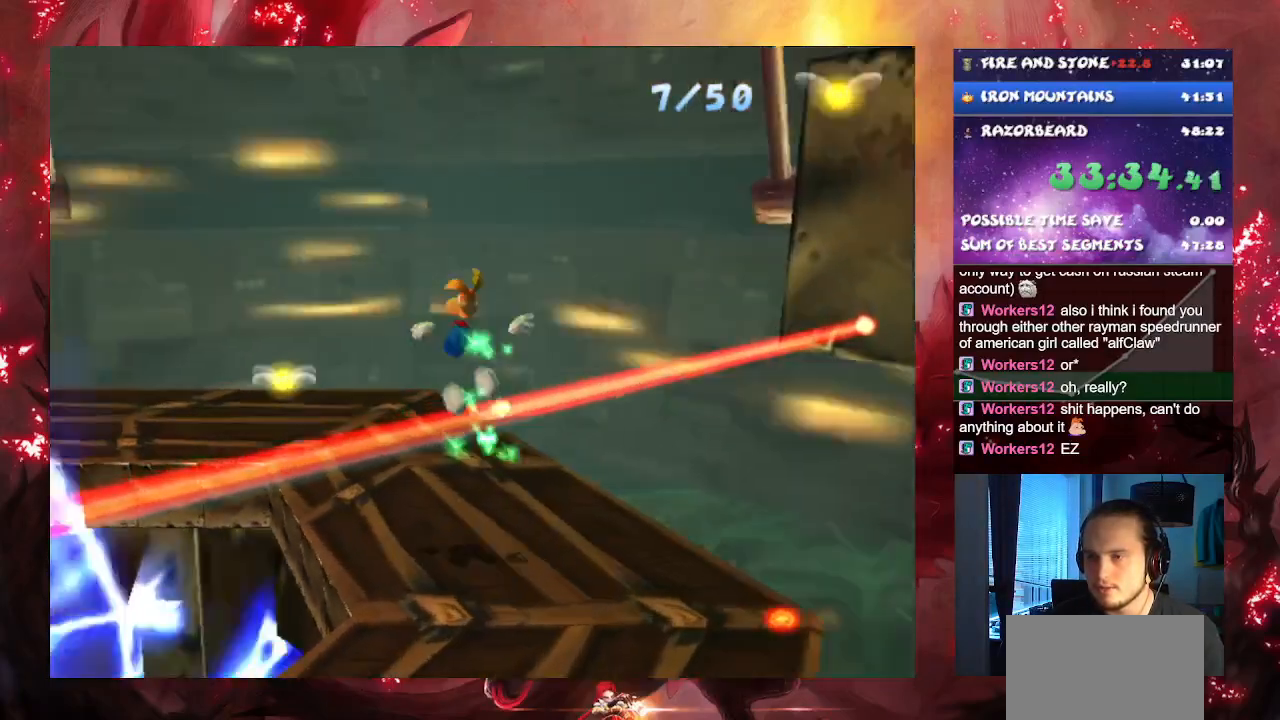
{"buttons": [], "left_stick": "up-left", "right_stick": "center", "events": [[67, "SQUARE", "up"]]}
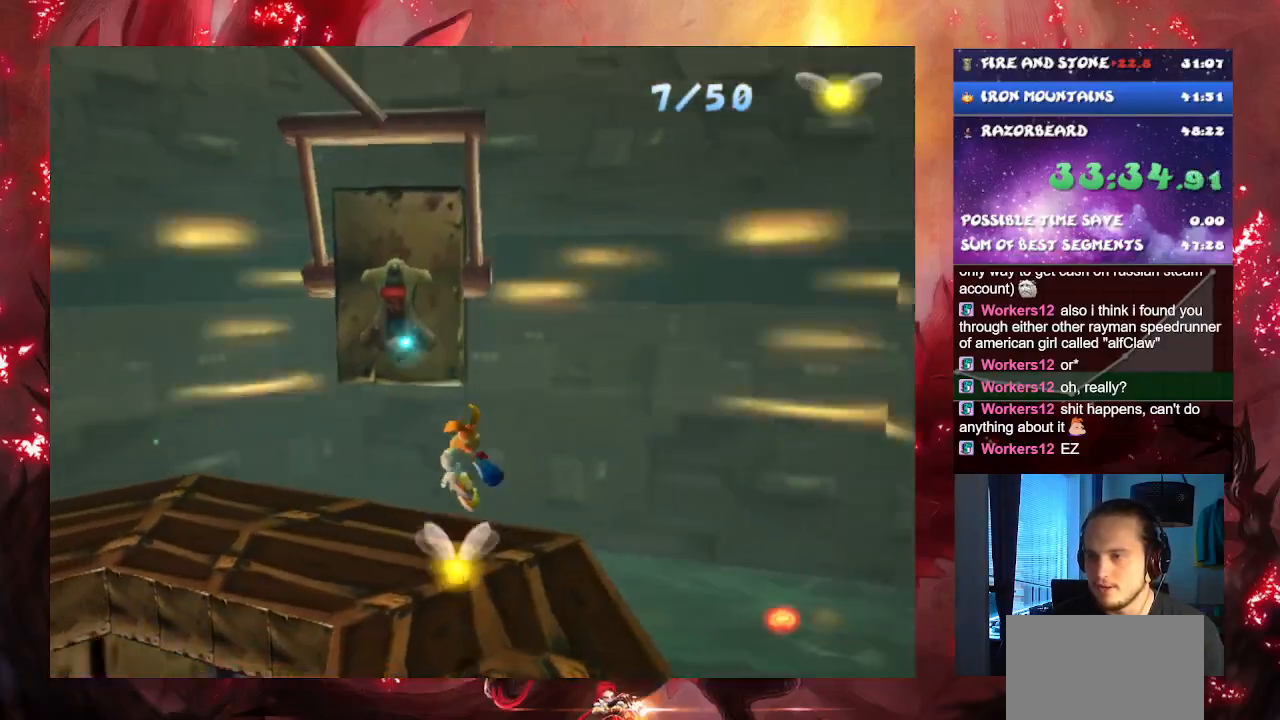
{"buttons": [], "left_stick": "left", "right_stick": "center", "events": [[17, "left_stick", "up"], [317, "left_stick", "up-left"], [434, "left_stick", "left"]]}
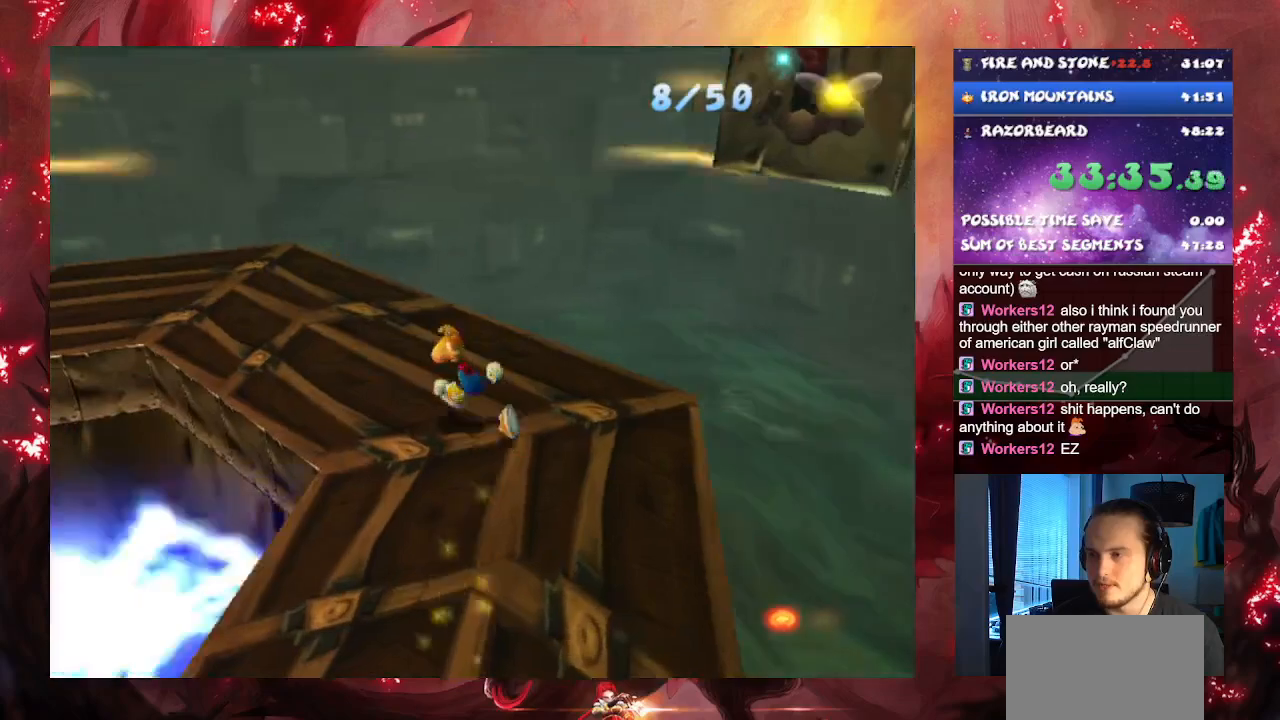
{"buttons": [], "left_stick": "up-left", "right_stick": "center", "events": [[133, "left_stick", "up-left"]]}